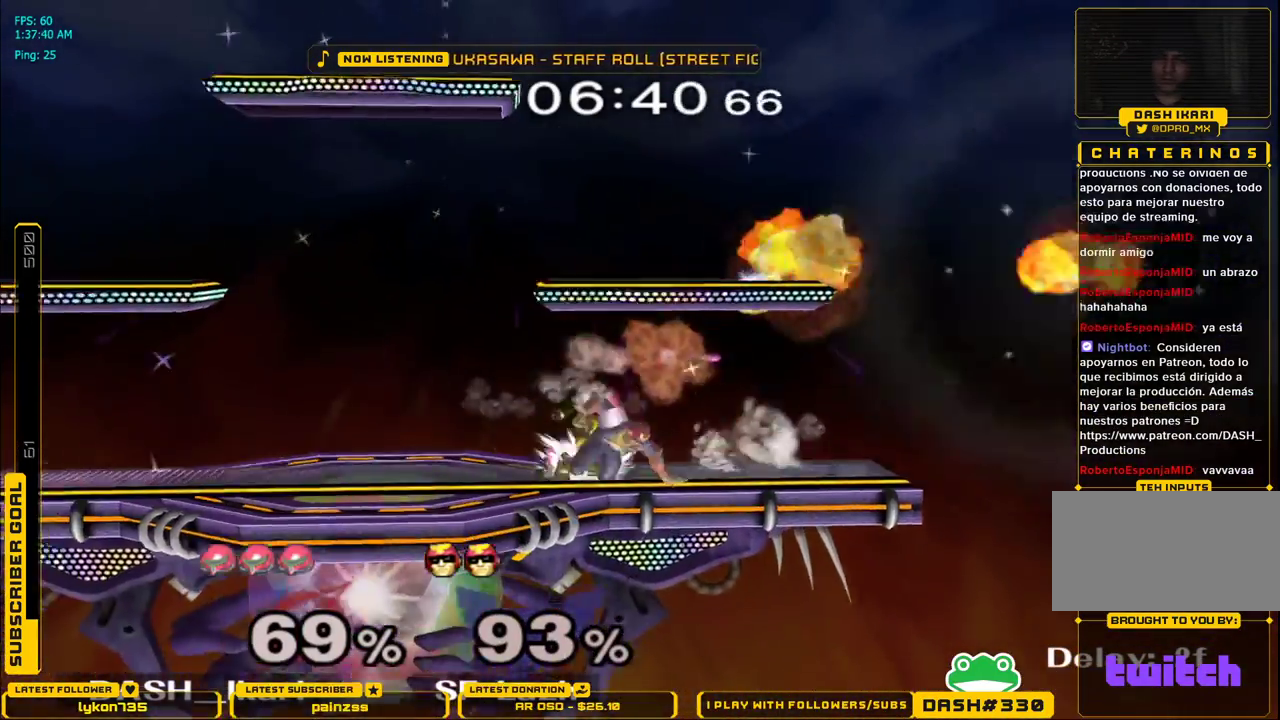
Gameplay with a controller (Nintendo layout); each line is a JSON object with the inputs held at the frame after it. "events" lists button and stick changes between this image and that frame as [ms after this image, input, new state], when the widget could be followed in between. Not read: L3 R3.
{"buttons": ["X"], "left_stick": "right", "right_stick": "center", "events": [[100, "left_stick", "left"], [217, "X", "down"], [250, "left_stick", "right"], [300, "X", "up"], [367, "X", "down"]]}
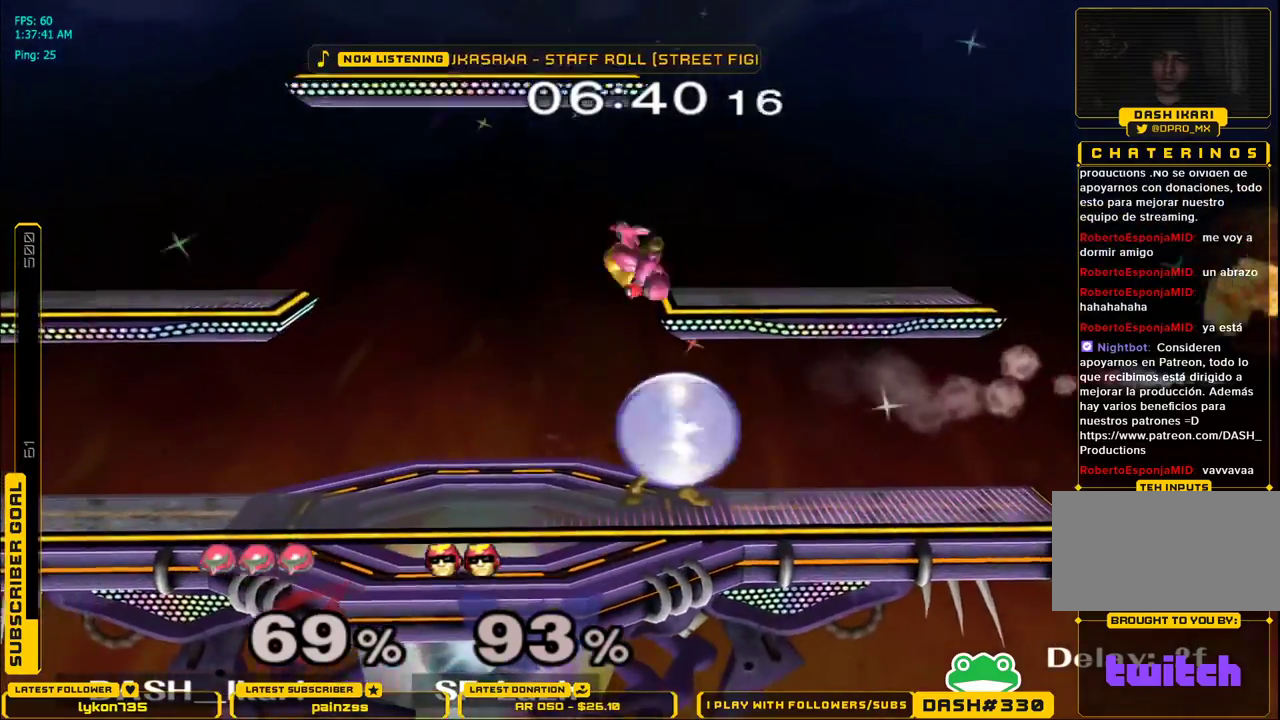
{"buttons": [], "left_stick": "left", "right_stick": "center", "events": [[33, "left_stick", "down-right"], [50, "L1", "down"], [167, "L1", "up"], [167, "X", "up"], [200, "left_stick", "down"], [300, "left_stick", "center"], [367, "B", "down"], [367, "left_stick", "left"], [467, "B", "up"]]}
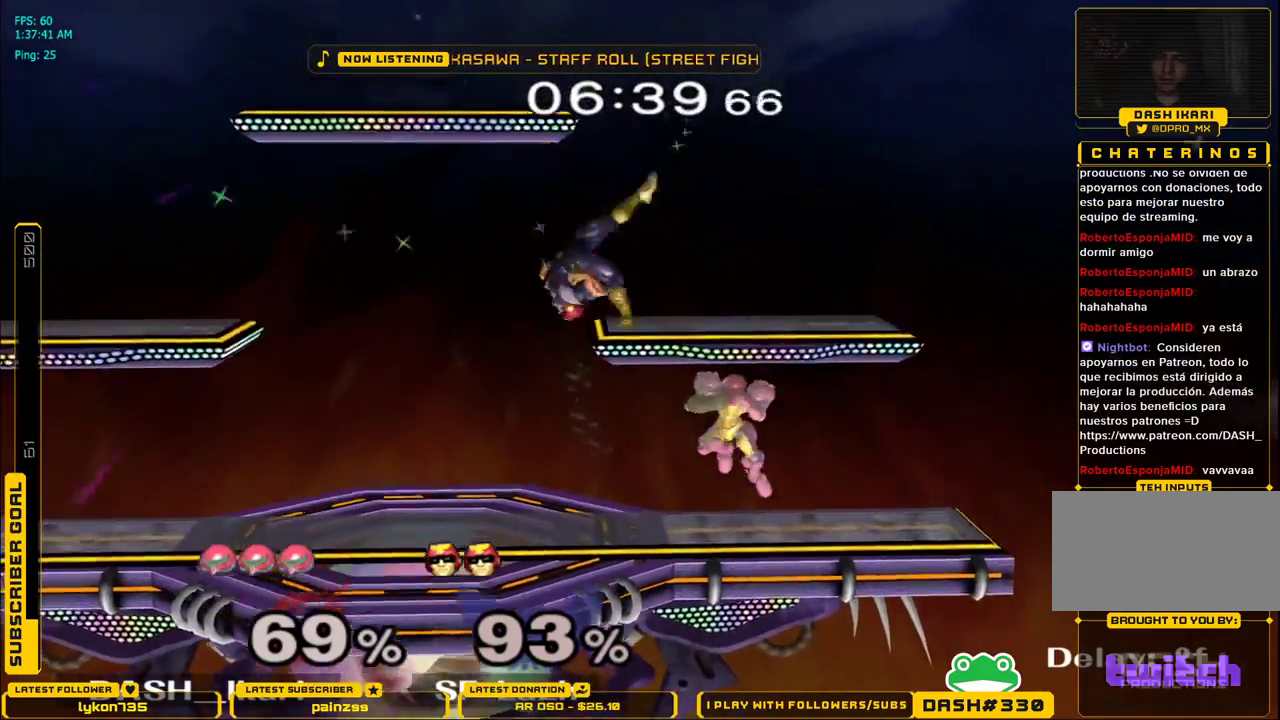
{"buttons": ["A"], "left_stick": "left", "right_stick": "center", "events": [[67, "left_stick", "down"], [117, "L1", "down"], [183, "L1", "up"], [200, "left_stick", "center"], [300, "left_stick", "left"], [400, "A", "down"]]}
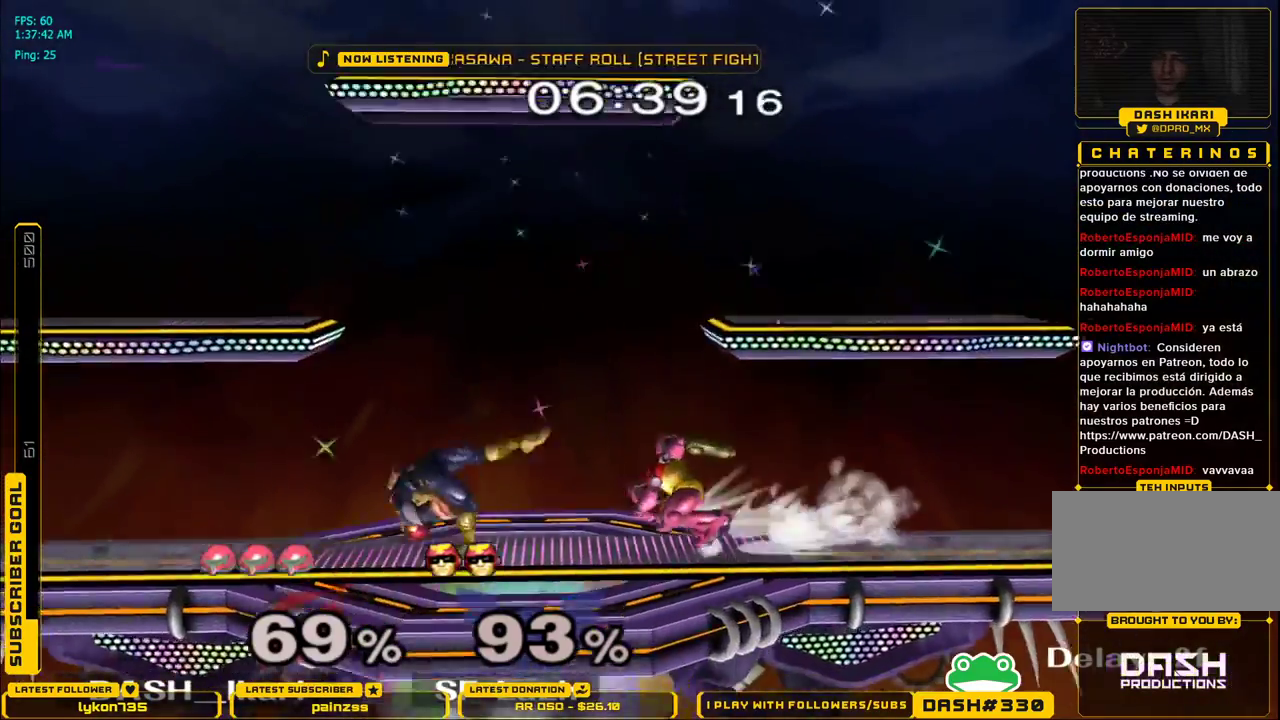
{"buttons": ["L1"], "left_stick": "down", "right_stick": "center", "events": [[267, "L1", "down"], [350, "A", "up"], [417, "left_stick", "center"], [500, "left_stick", "down"]]}
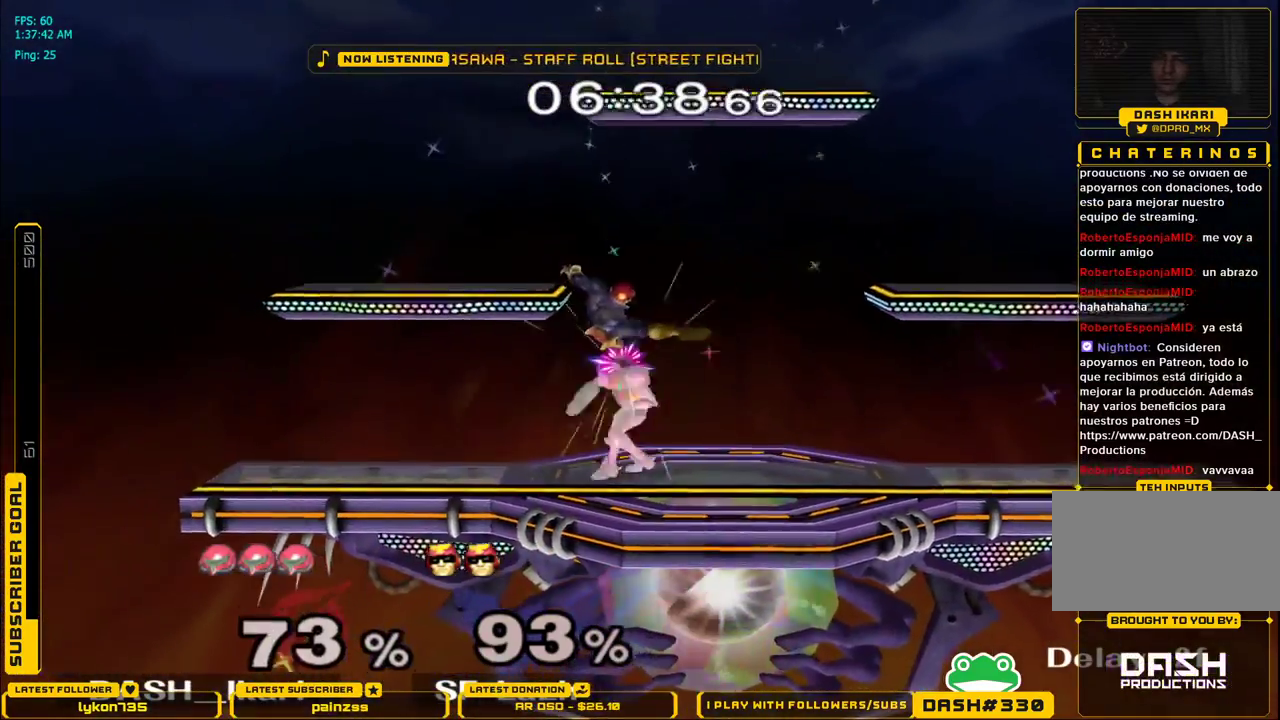
{"buttons": [], "left_stick": "down", "right_stick": "center", "events": [[167, "L1", "up"], [400, "right_stick", "down"], [483, "right_stick", "center"]]}
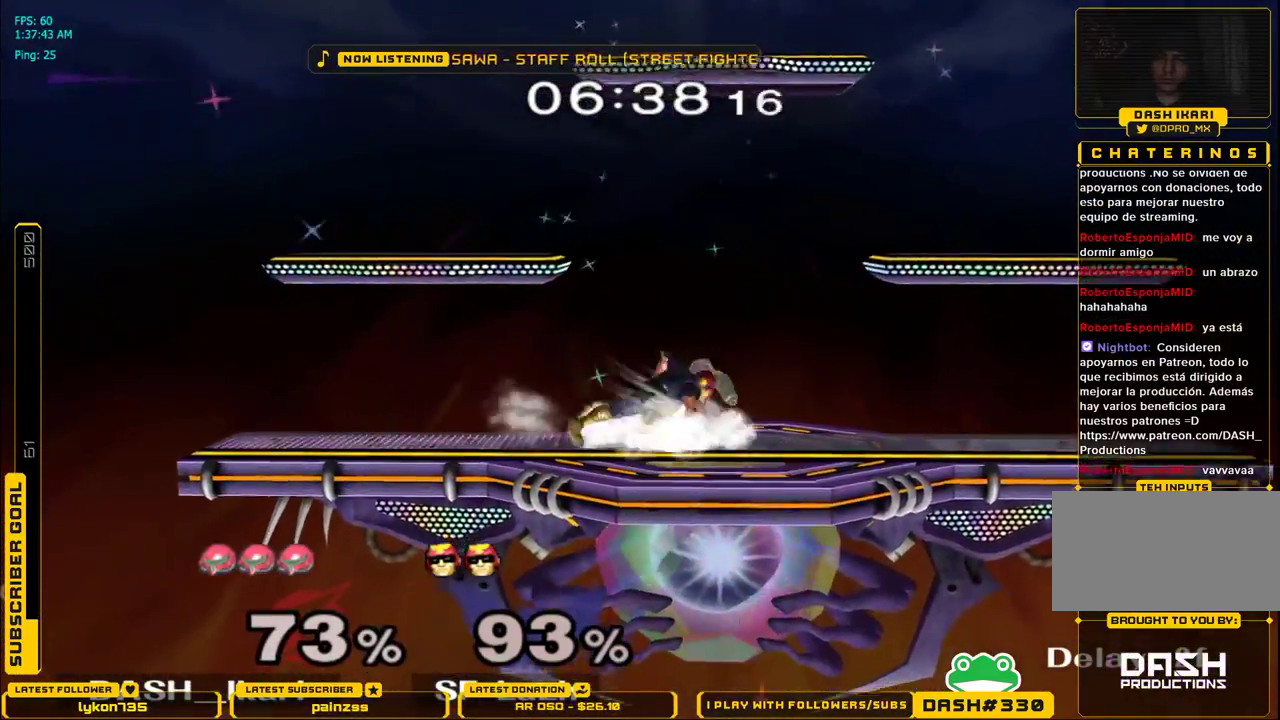
{"buttons": [], "left_stick": "down-right", "right_stick": "center", "events": [[317, "B", "down"], [400, "B", "up"], [450, "B", "down"], [450, "left_stick", "down-right"], [500, "B", "up"]]}
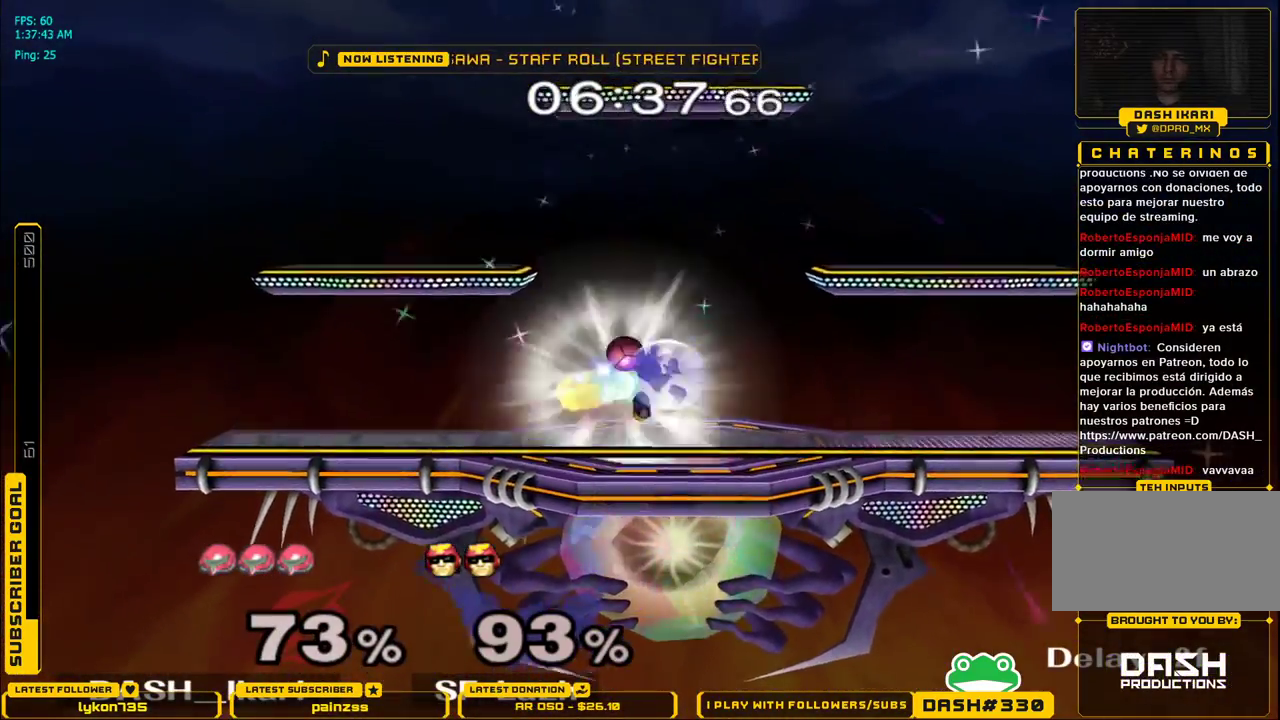
{"buttons": [], "left_stick": "down-right", "right_stick": "center", "events": [[67, "B", "down"], [100, "B", "up"], [150, "B", "down"], [217, "B", "up"], [250, "B", "down"], [283, "B", "up"], [350, "B", "down"], [383, "B", "up"], [433, "B", "down"], [467, "B", "up"]]}
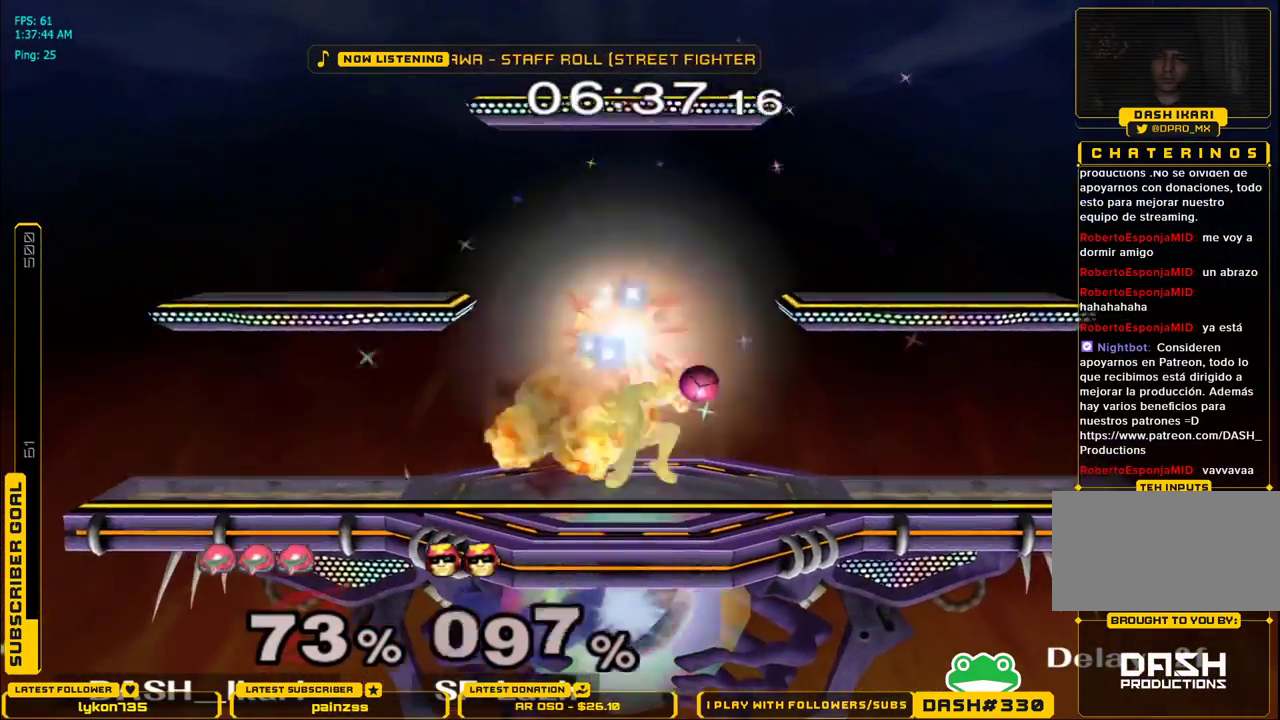
{"buttons": [], "left_stick": "center", "right_stick": "down", "events": [[17, "B", "down"], [67, "B", "up"], [183, "left_stick", "up-left"], [267, "left_stick", "down"], [317, "left_stick", "center"], [500, "right_stick", "down"]]}
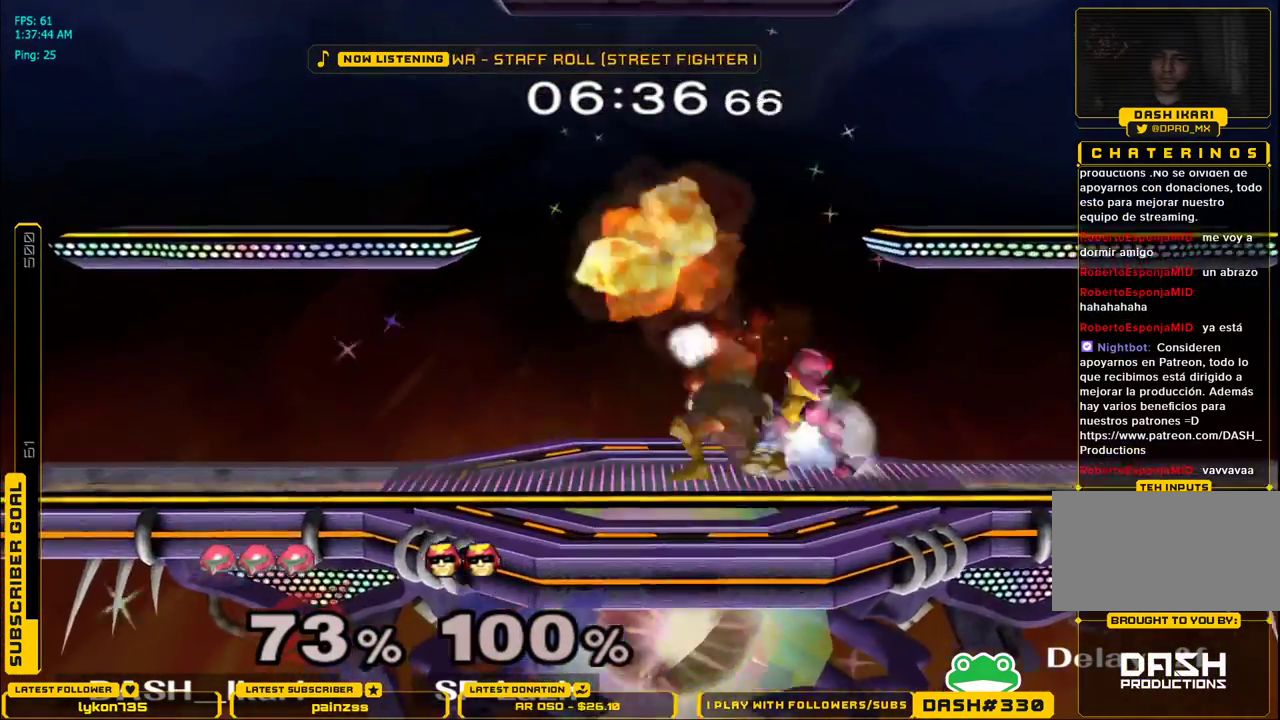
{"buttons": [], "left_stick": "down-right", "right_stick": "center", "events": [[133, "right_stick", "center"], [217, "right_stick", "down-right"], [383, "right_stick", "center"], [417, "left_stick", "down-right"]]}
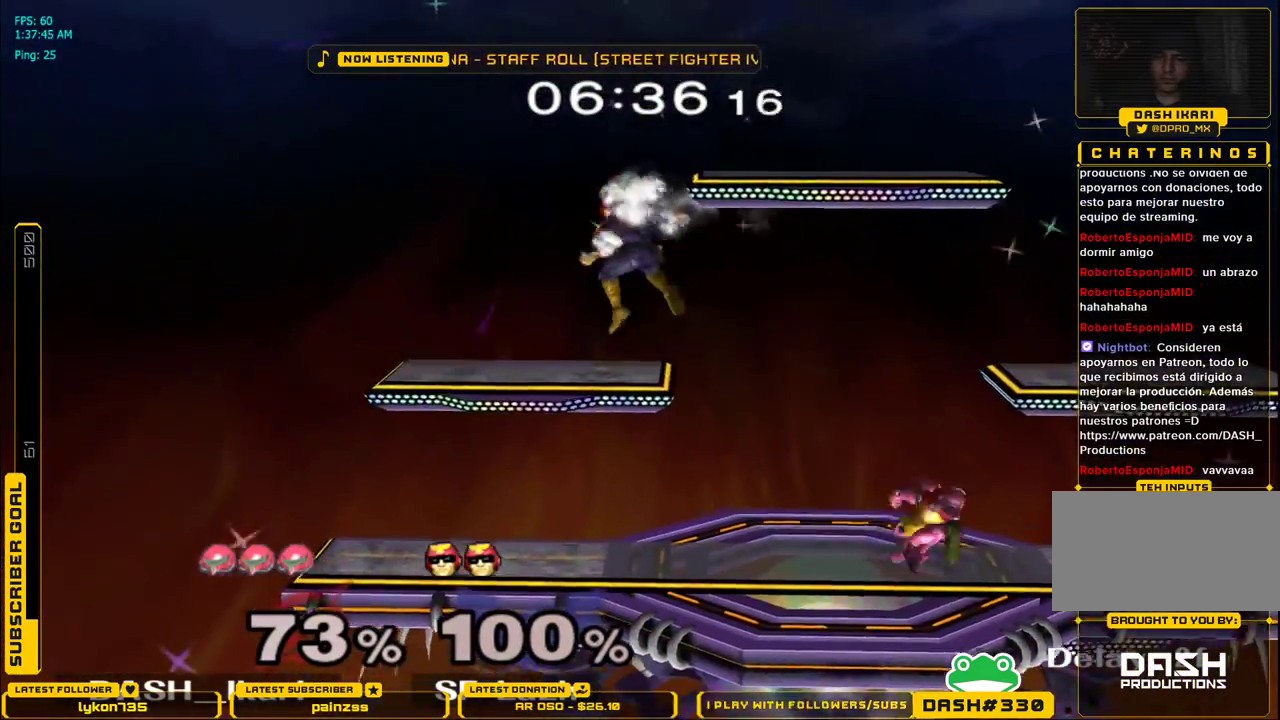
{"buttons": ["X"], "left_stick": "right", "right_stick": "center", "events": [[33, "left_stick", "center"], [300, "left_stick", "right"], [350, "X", "down"], [400, "X", "up"], [467, "X", "down"]]}
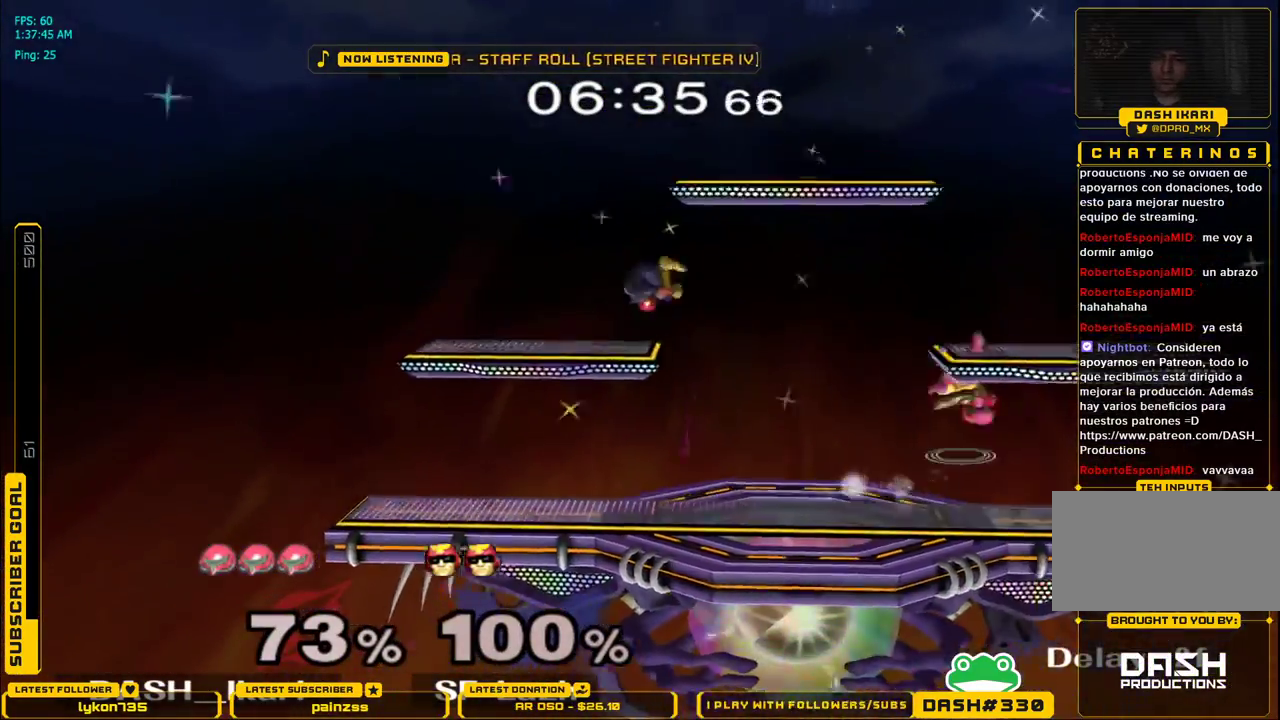
{"buttons": [], "left_stick": "left", "right_stick": "left", "events": [[133, "left_stick", "down-left"], [167, "L1", "down"], [183, "X", "up"], [233, "left_stick", "left"], [267, "L1", "up"], [350, "left_stick", "down"], [350, "right_stick", "left"], [483, "left_stick", "left"]]}
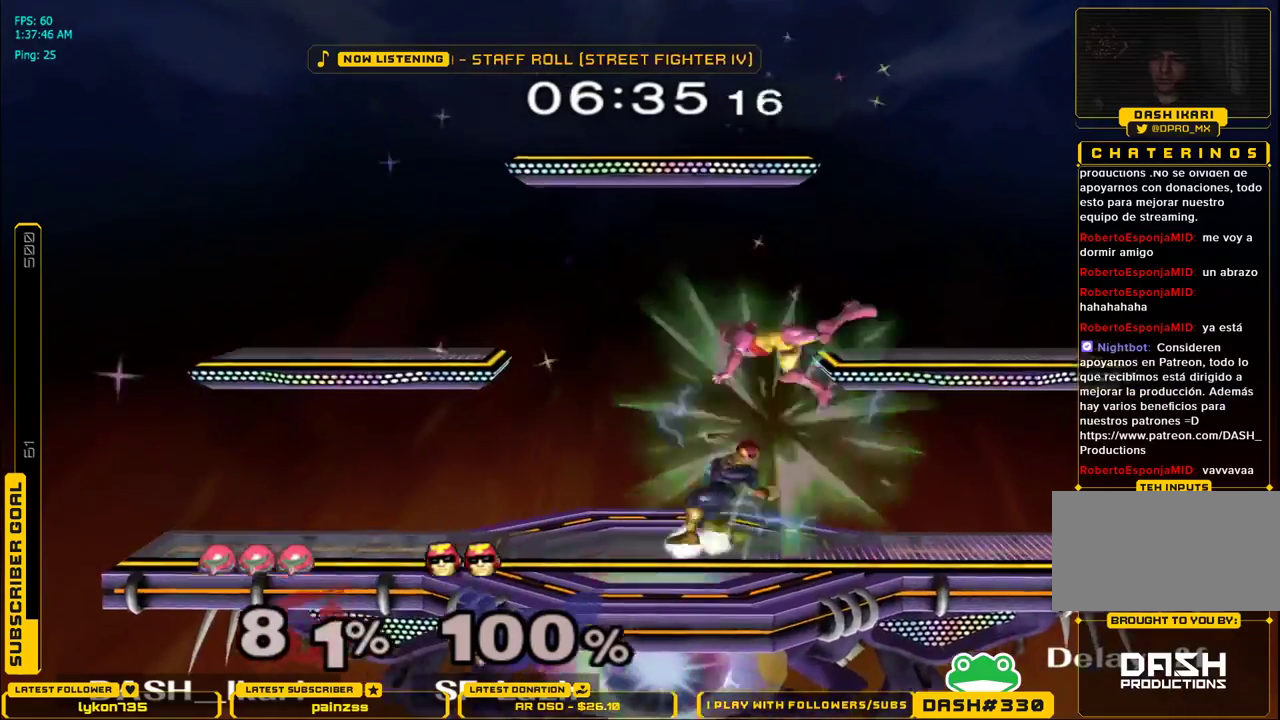
{"buttons": ["X"], "left_stick": "center", "right_stick": "center", "events": [[50, "left_stick", "down-left"], [83, "L1", "down"], [150, "right_stick", "center"], [167, "L1", "up"], [167, "left_stick", "center"], [500, "X", "down"]]}
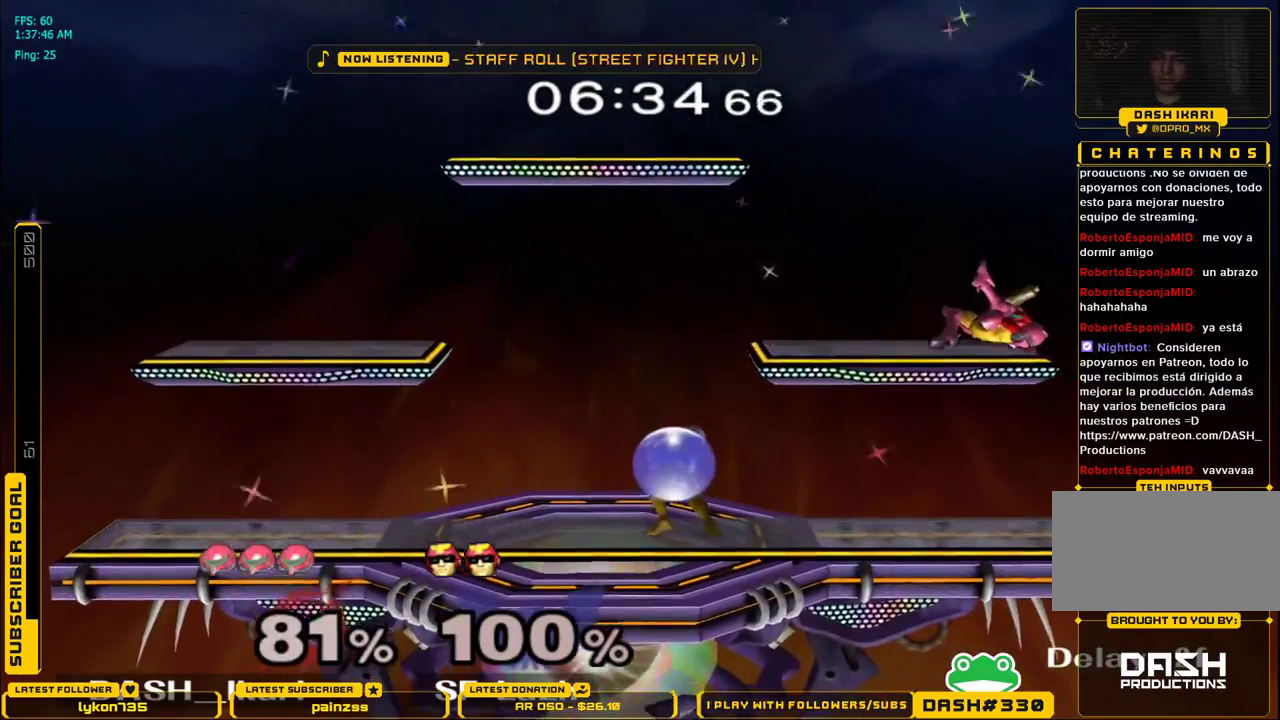
{"buttons": [], "left_stick": "left", "right_stick": "center", "events": [[33, "left_stick", "up"], [67, "X", "up"], [133, "X", "down"], [183, "left_stick", "up-left"], [300, "left_stick", "left"], [333, "X", "up"]]}
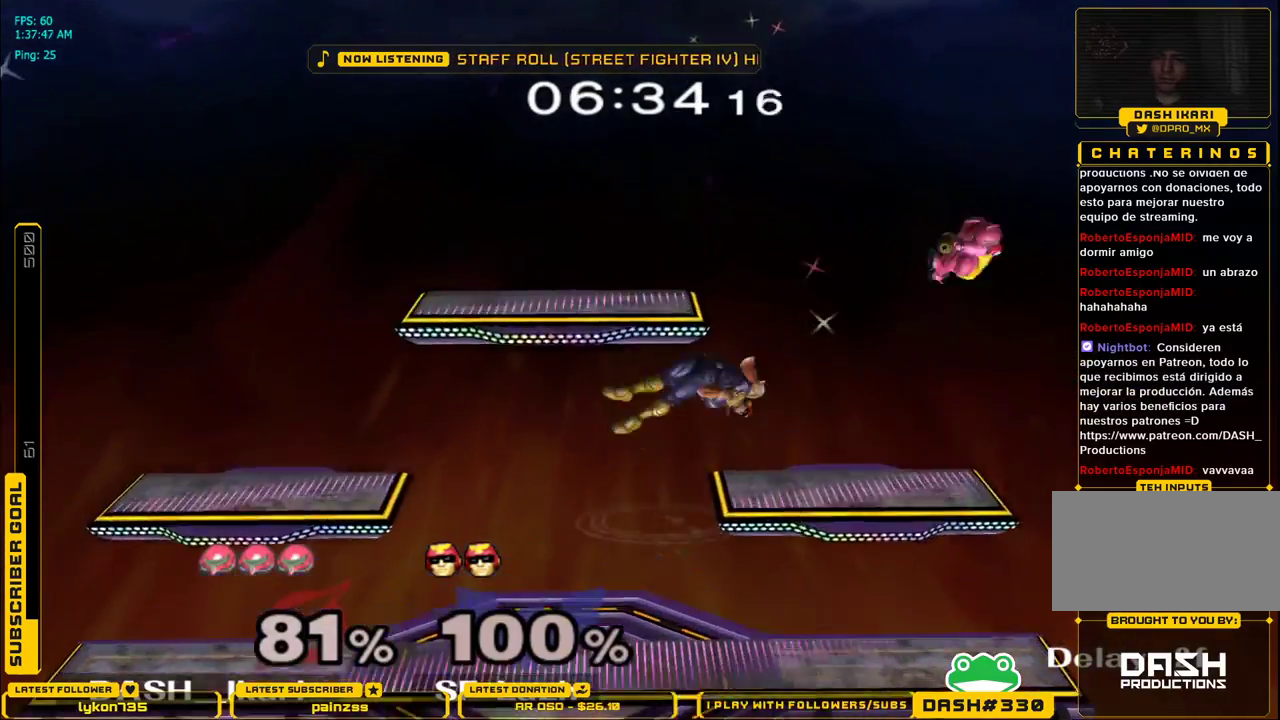
{"buttons": ["L1"], "left_stick": "left", "right_stick": "center", "events": [[50, "A", "down"], [50, "left_stick", "center"], [133, "left_stick", "down"], [250, "left_stick", "left"], [317, "A", "up"], [317, "L1", "down"]]}
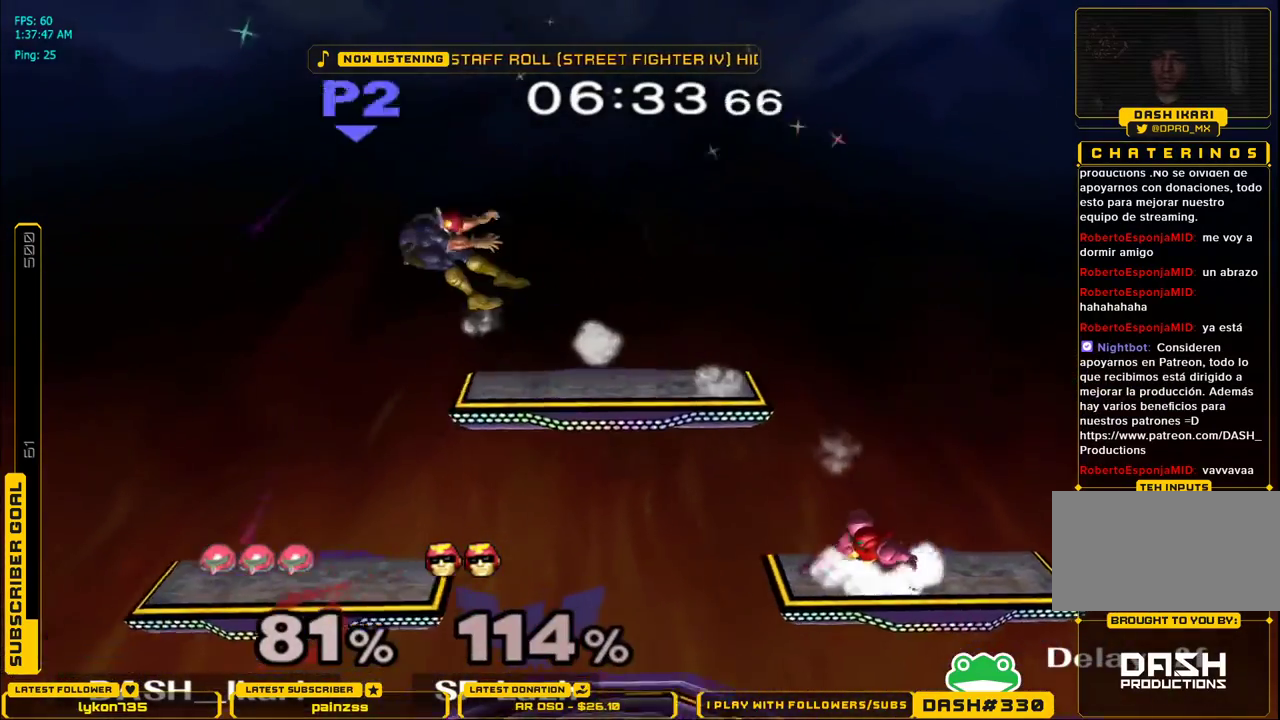
{"buttons": [], "left_stick": "left", "right_stick": "center", "events": [[250, "left_stick", "down"], [267, "L1", "up"], [300, "left_stick", "center"], [367, "B", "down"], [367, "left_stick", "left"], [500, "B", "up"]]}
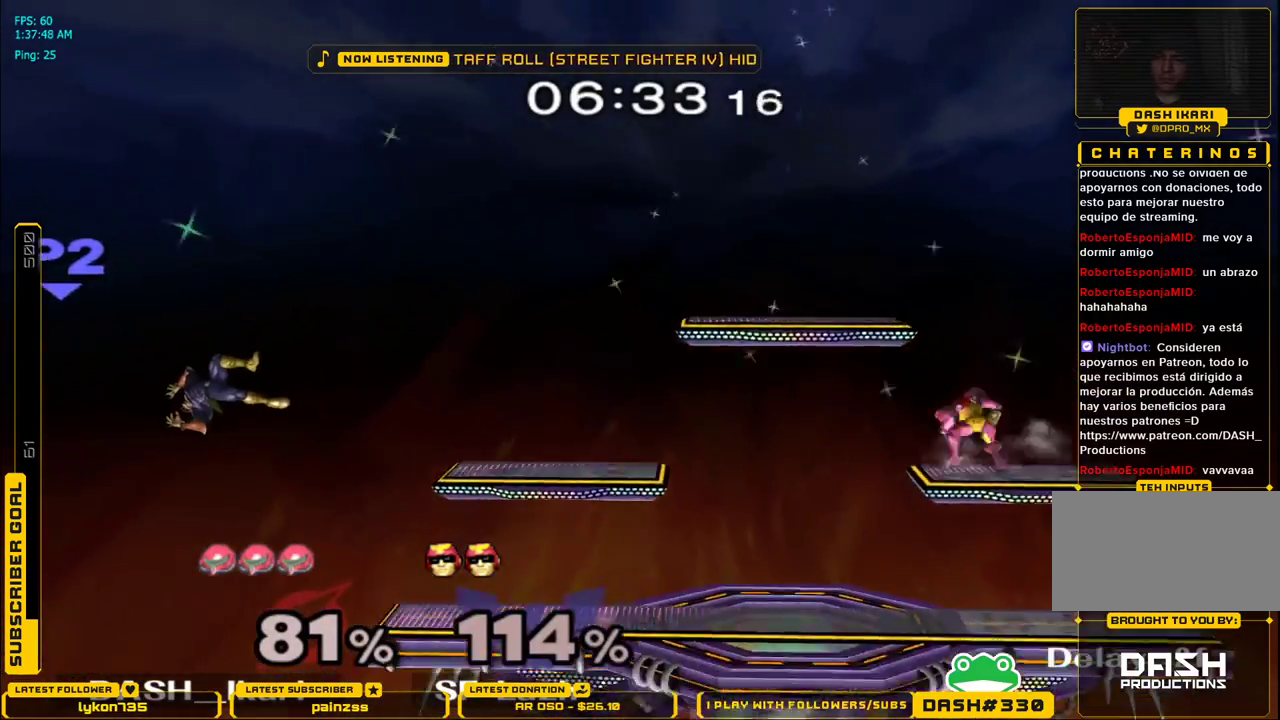
{"buttons": [], "left_stick": "center", "right_stick": "center", "events": [[33, "left_stick", "center"], [217, "left_stick", "left"], [483, "left_stick", "center"]]}
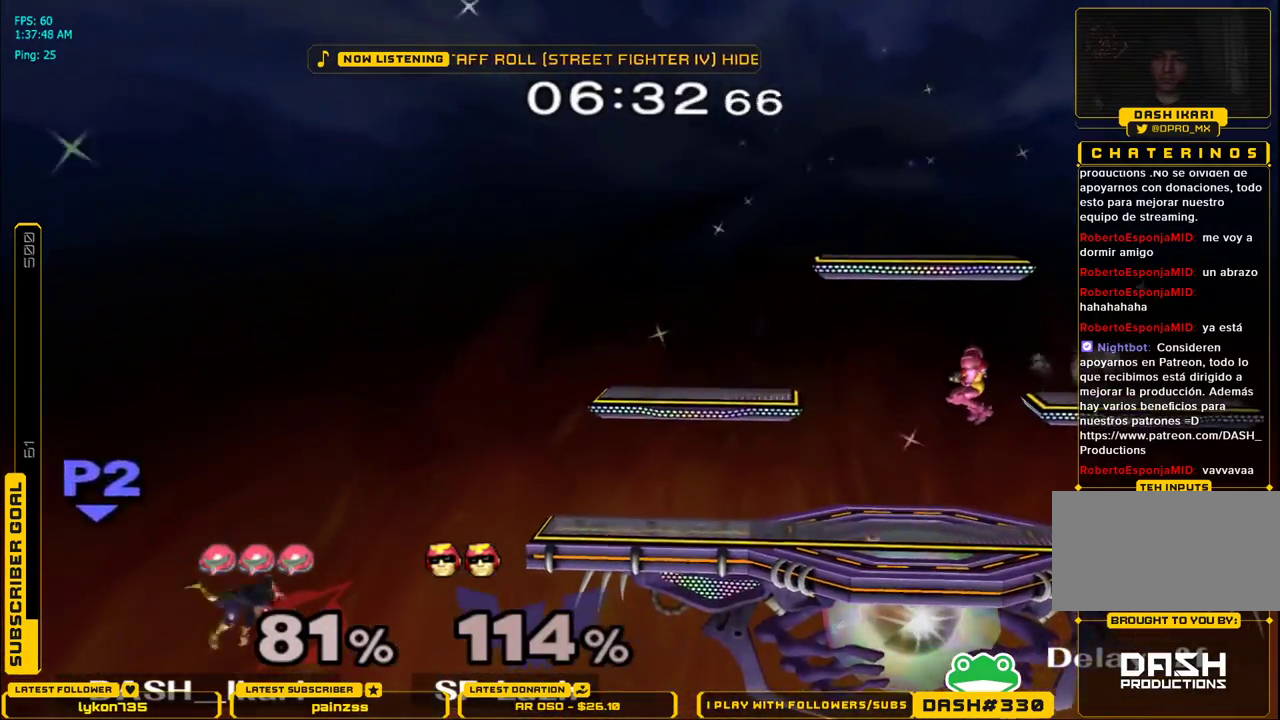
{"buttons": [], "left_stick": "left", "right_stick": "center", "events": [[50, "left_stick", "left"], [83, "B", "down"], [200, "B", "up"], [233, "left_stick", "center"], [483, "left_stick", "left"]]}
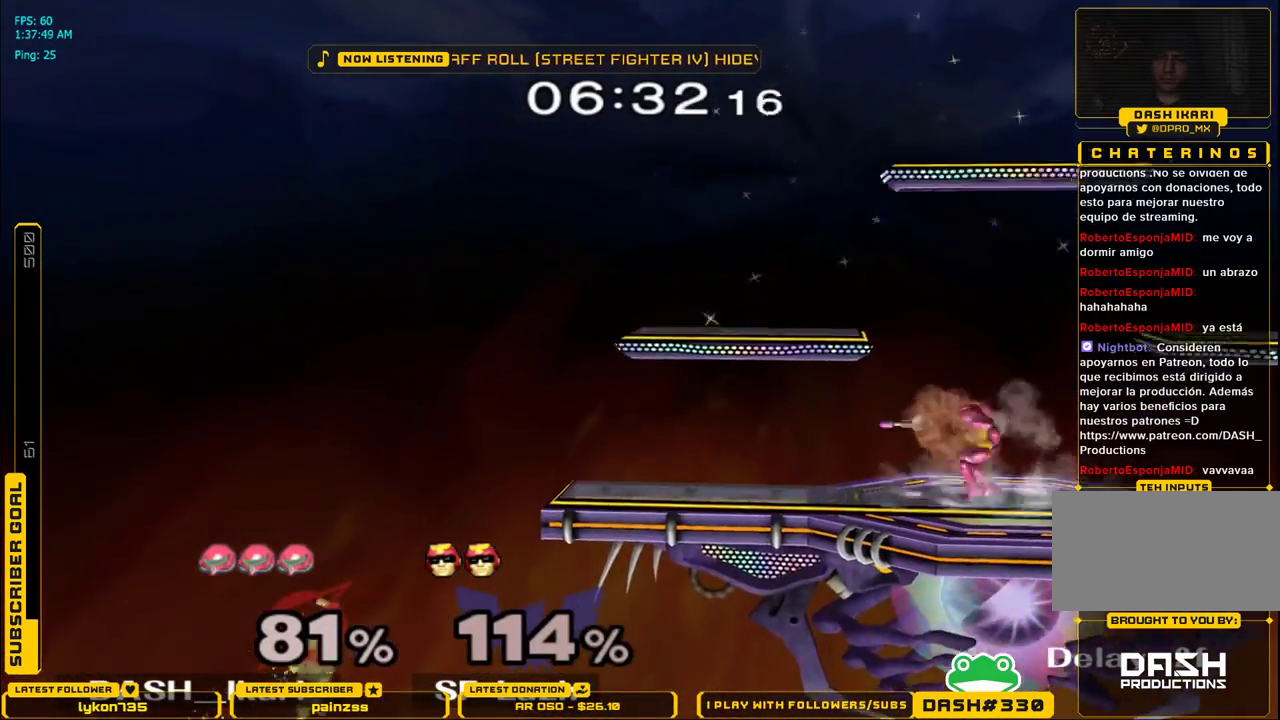
{"buttons": [], "left_stick": "center", "right_stick": "center", "events": [[67, "X", "down"], [83, "X", "up"], [150, "B", "down"], [267, "B", "up"], [383, "left_stick", "center"]]}
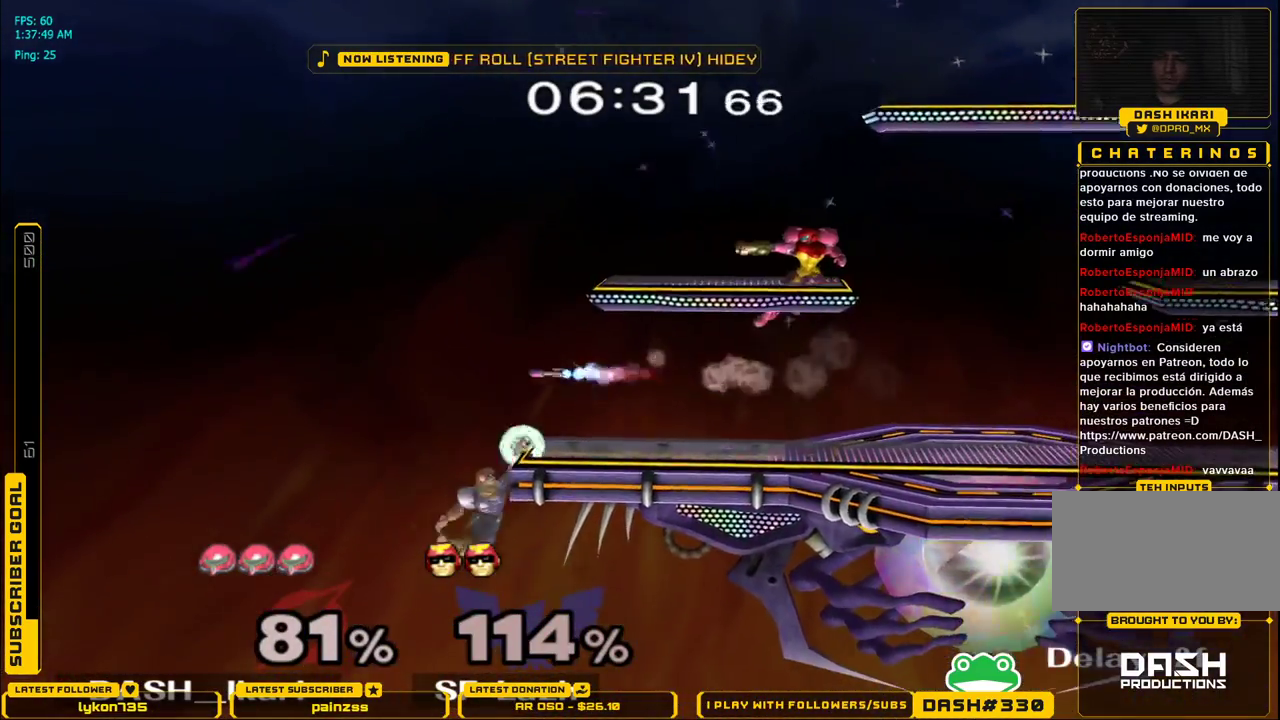
{"buttons": [], "left_stick": "center", "right_stick": "center", "events": [[133, "left_stick", "down"], [200, "left_stick", "center"], [267, "left_stick", "left"], [283, "B", "down"], [417, "B", "up"], [433, "left_stick", "center"]]}
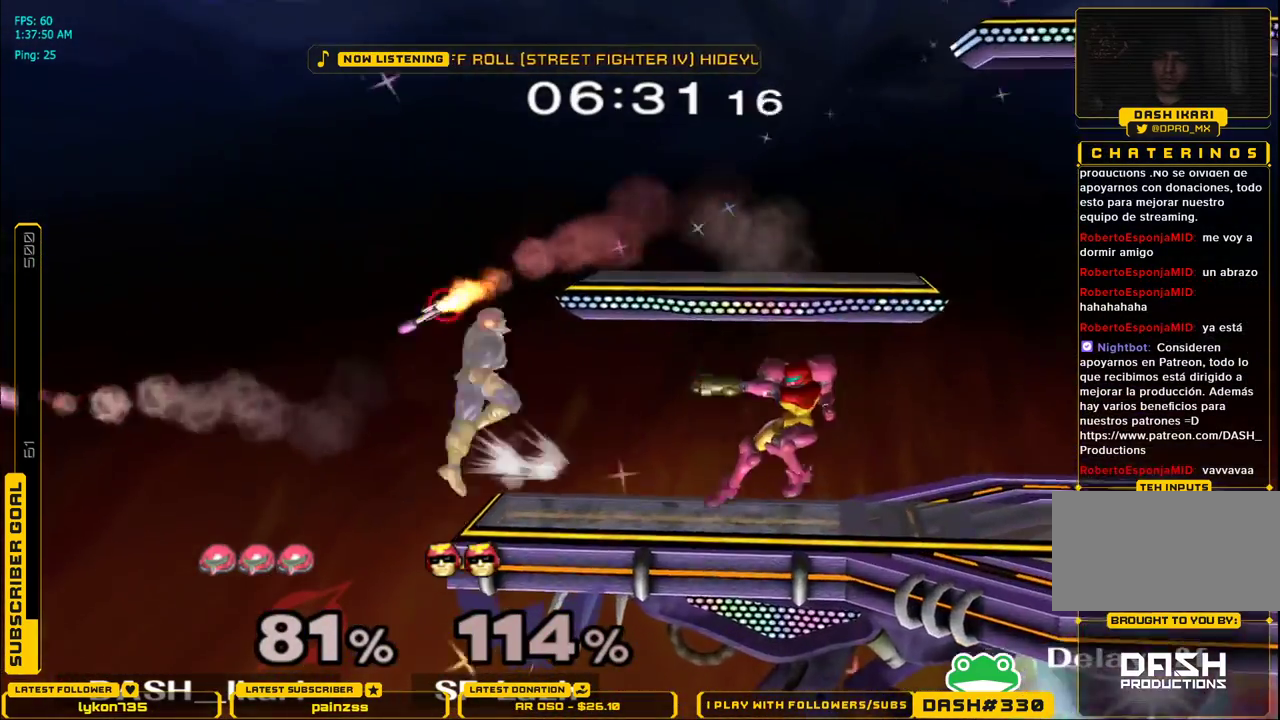
{"buttons": ["A", "X"], "left_stick": "center", "right_stick": "center", "events": [[250, "X", "down"], [350, "X", "up"], [400, "X", "down"], [417, "A", "down"]]}
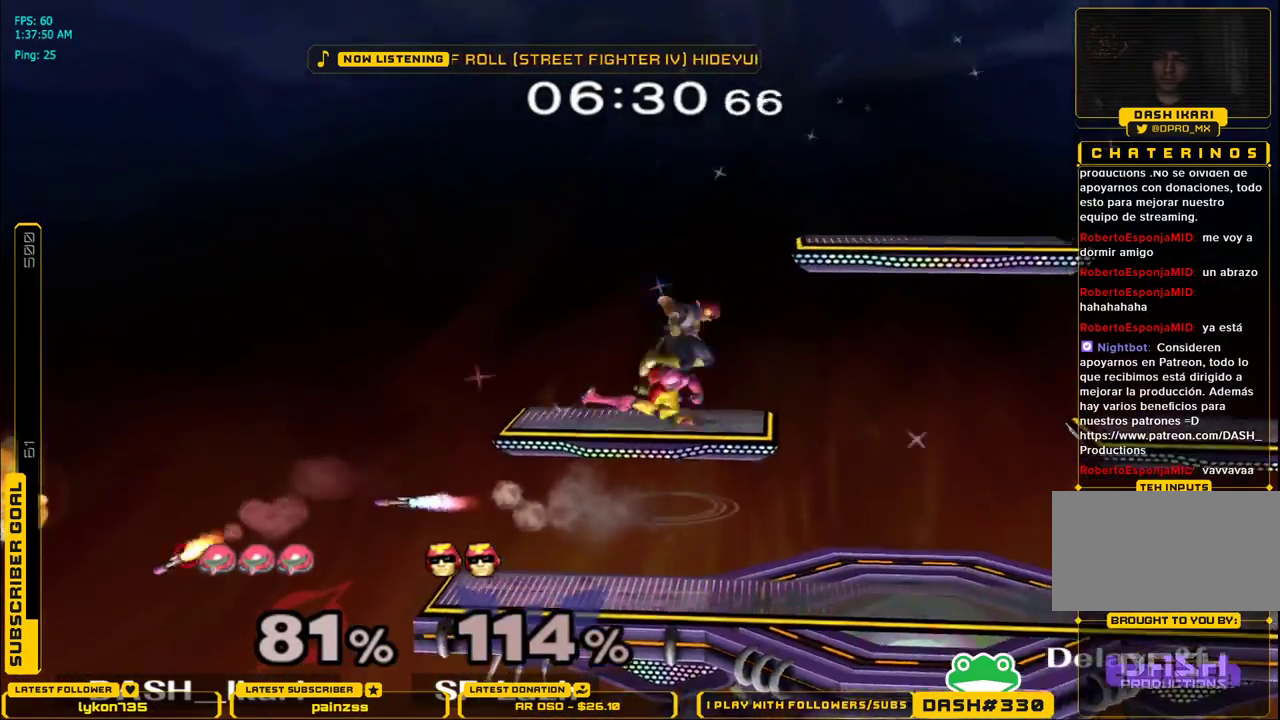
{"buttons": ["A", "X"], "left_stick": "right", "right_stick": "center", "events": [[17, "left_stick", "right"]]}
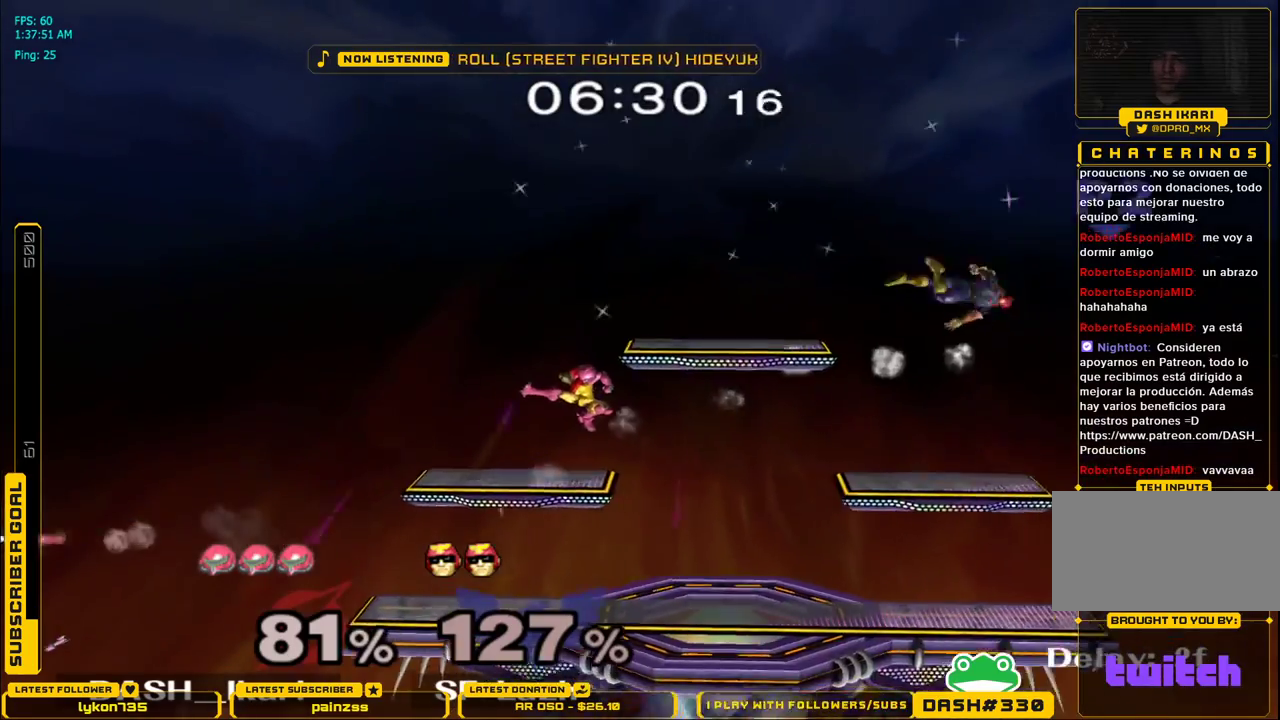
{"buttons": [], "left_stick": "right", "right_stick": "center", "events": [[167, "A", "up"], [167, "X", "up"], [283, "left_stick", "center"], [450, "left_stick", "right"]]}
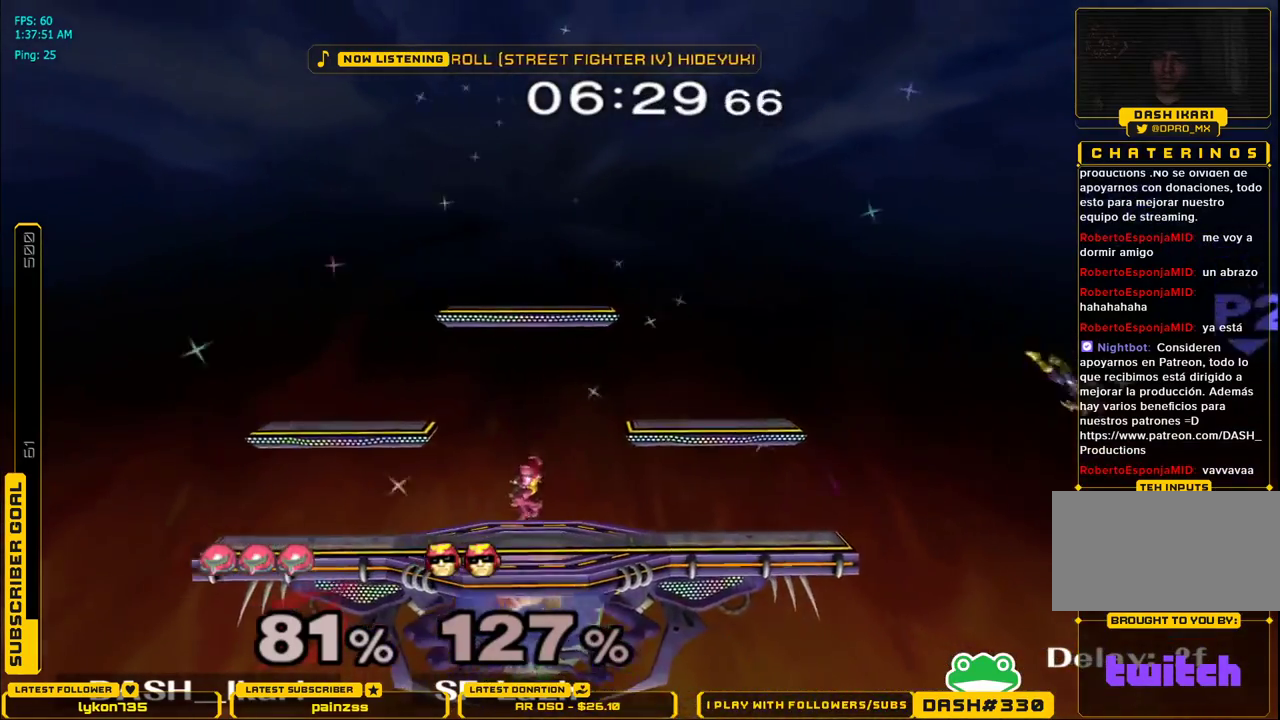
{"buttons": ["L1"], "left_stick": "down-right", "right_stick": "center", "events": [[133, "L1", "down"], [233, "left_stick", "down-right"], [250, "L1", "up"], [367, "X", "down"], [383, "X", "up"], [417, "L1", "down"]]}
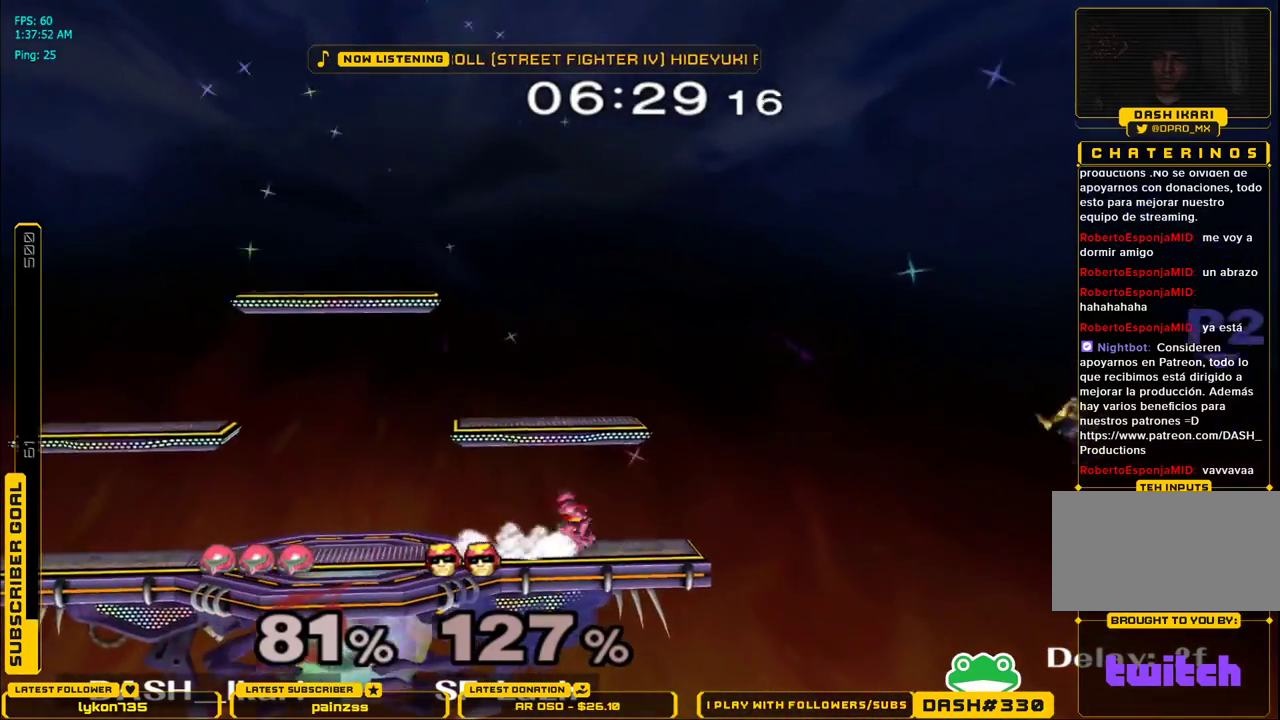
{"buttons": [], "left_stick": "center", "right_stick": "center", "events": [[17, "L1", "up"], [83, "left_stick", "center"]]}
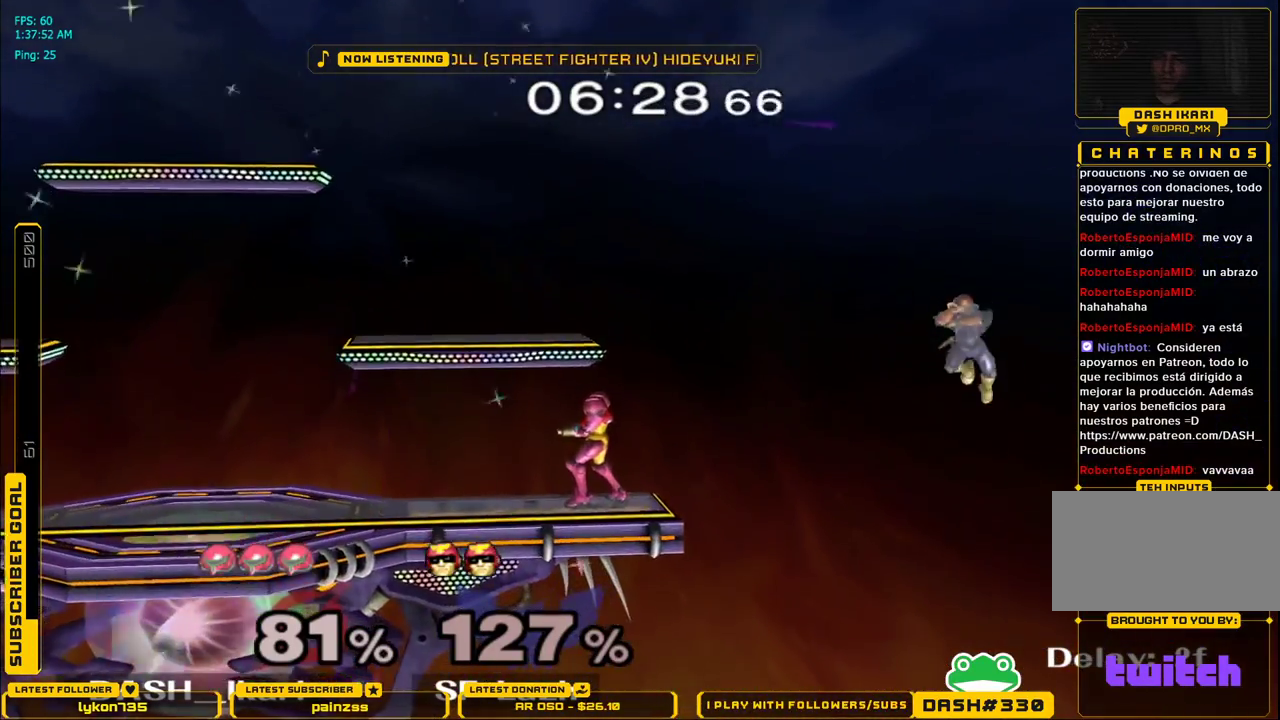
{"buttons": [], "left_stick": "right", "right_stick": "right", "events": [[400, "left_stick", "right"], [467, "right_stick", "right"]]}
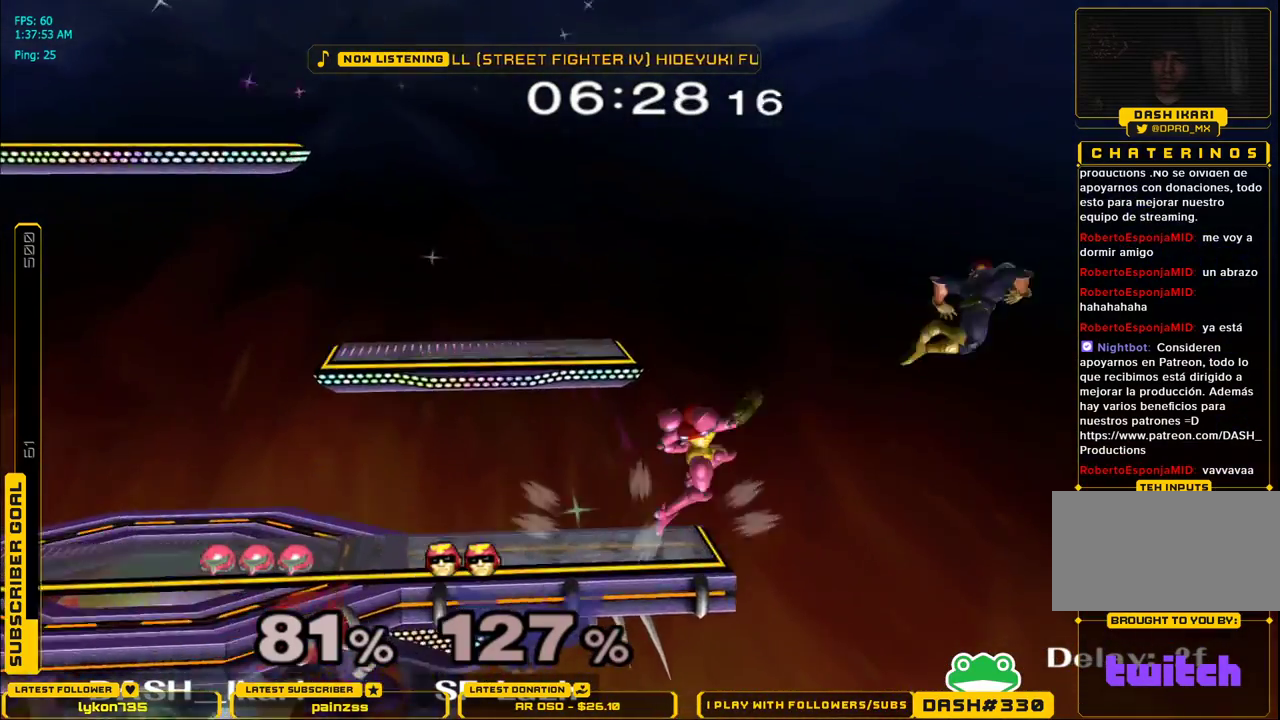
{"buttons": [], "left_stick": "left", "right_stick": "center", "events": [[100, "right_stick", "center"], [167, "left_stick", "left"]]}
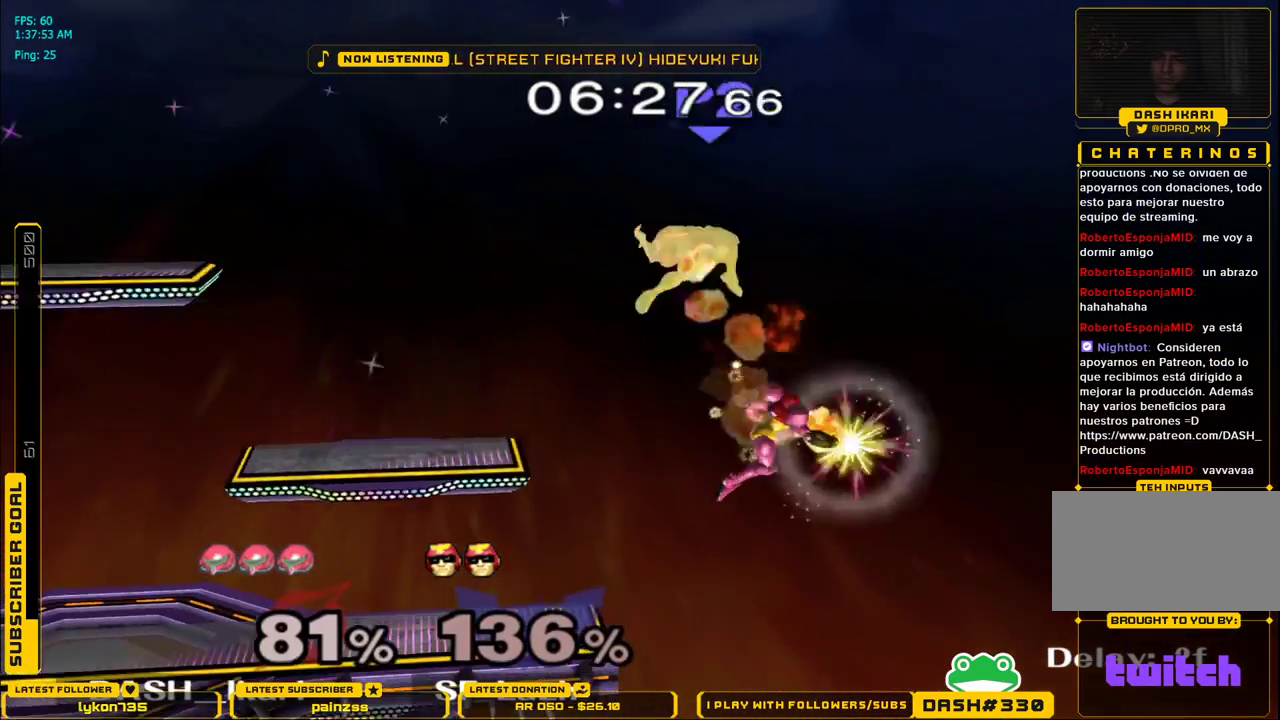
{"buttons": [], "left_stick": "left", "right_stick": "center", "events": []}
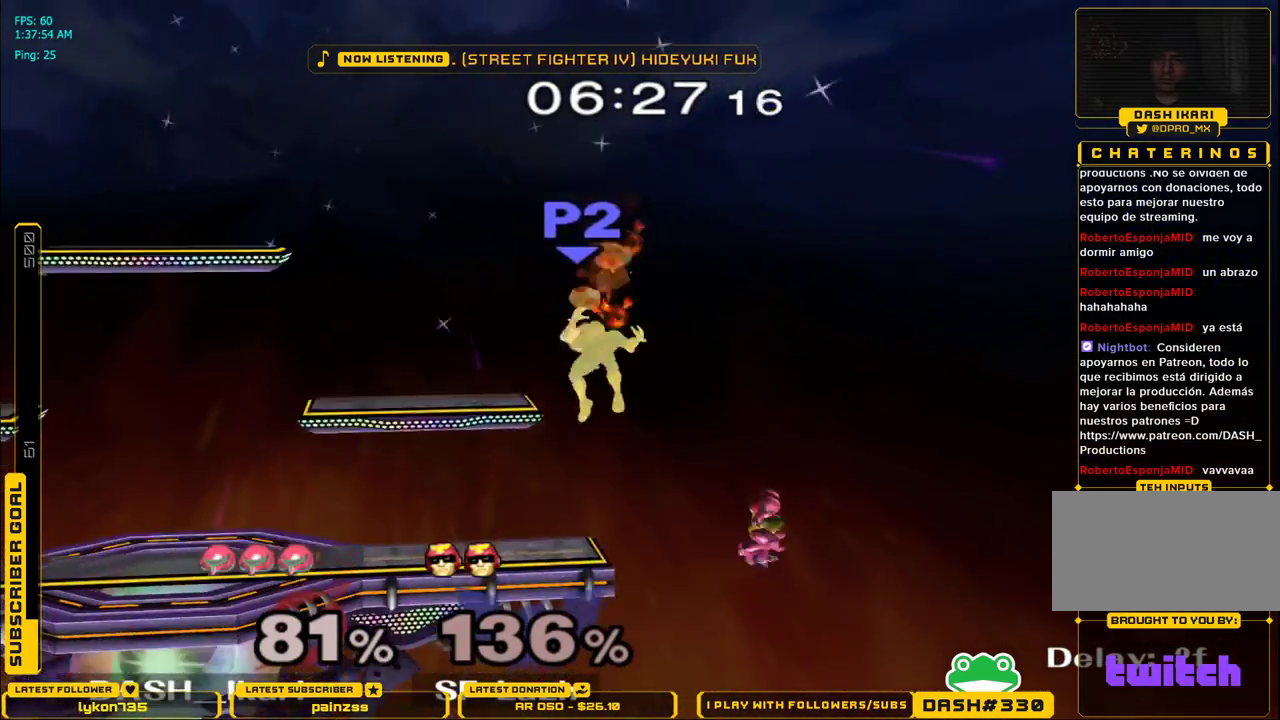
{"buttons": [], "left_stick": "left", "right_stick": "center", "events": [[33, "X", "down"], [100, "right_stick", "left"], [167, "right_stick", "center"], [333, "X", "up"]]}
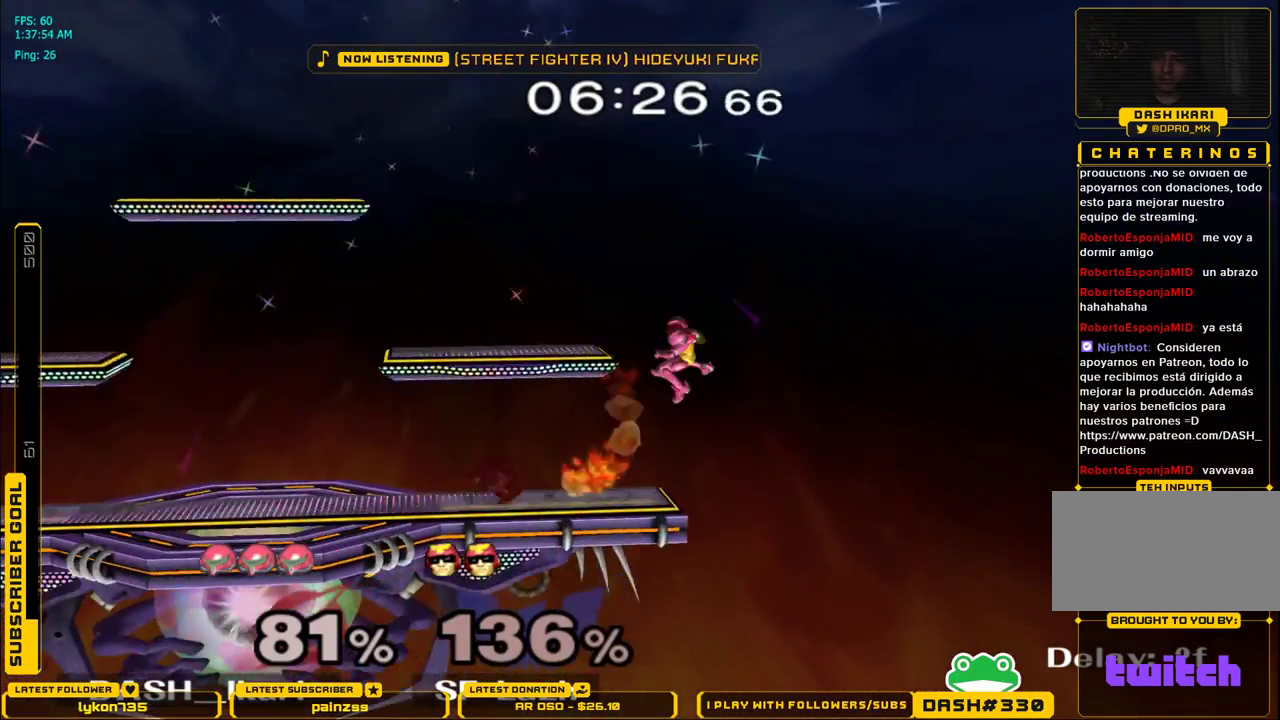
{"buttons": [], "left_stick": "left", "right_stick": "center", "events": [[267, "right_stick", "left"], [350, "right_stick", "center"], [367, "left_stick", "down-left"], [400, "L1", "down"], [467, "L1", "up"], [483, "left_stick", "left"]]}
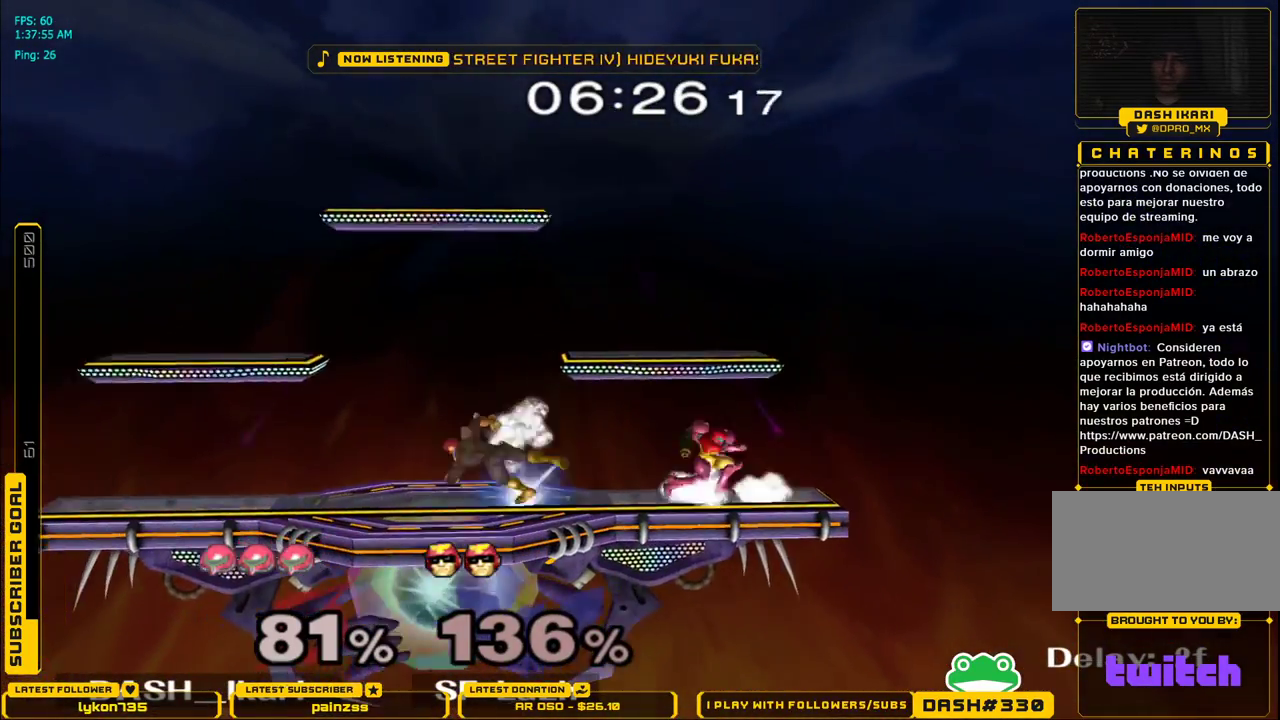
{"buttons": [], "left_stick": "center", "right_stick": "center", "events": [[133, "A", "down"], [183, "A", "up"], [233, "A", "down"], [267, "A", "up"], [317, "A", "down"], [450, "A", "up"], [483, "left_stick", "center"]]}
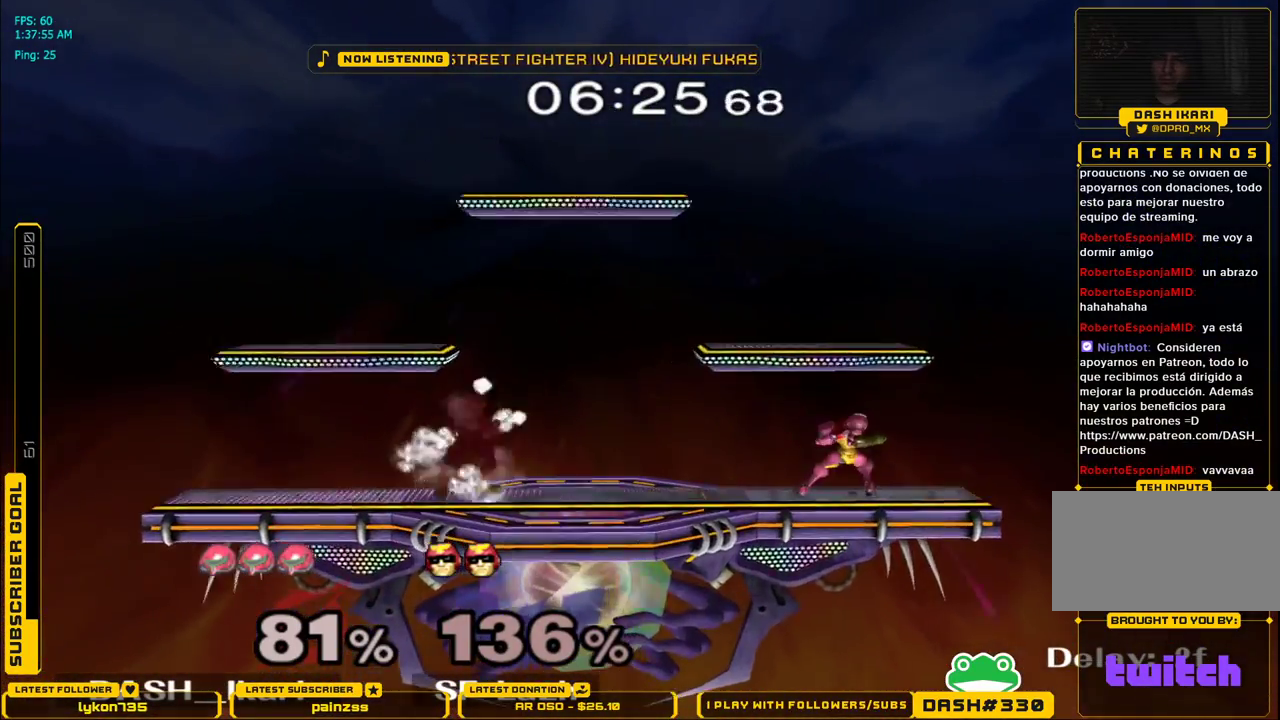
{"buttons": ["X", "L1"], "left_stick": "down", "right_stick": "center", "events": [[150, "X", "down"], [200, "X", "up"], [267, "X", "down"], [467, "left_stick", "down"], [483, "L1", "down"]]}